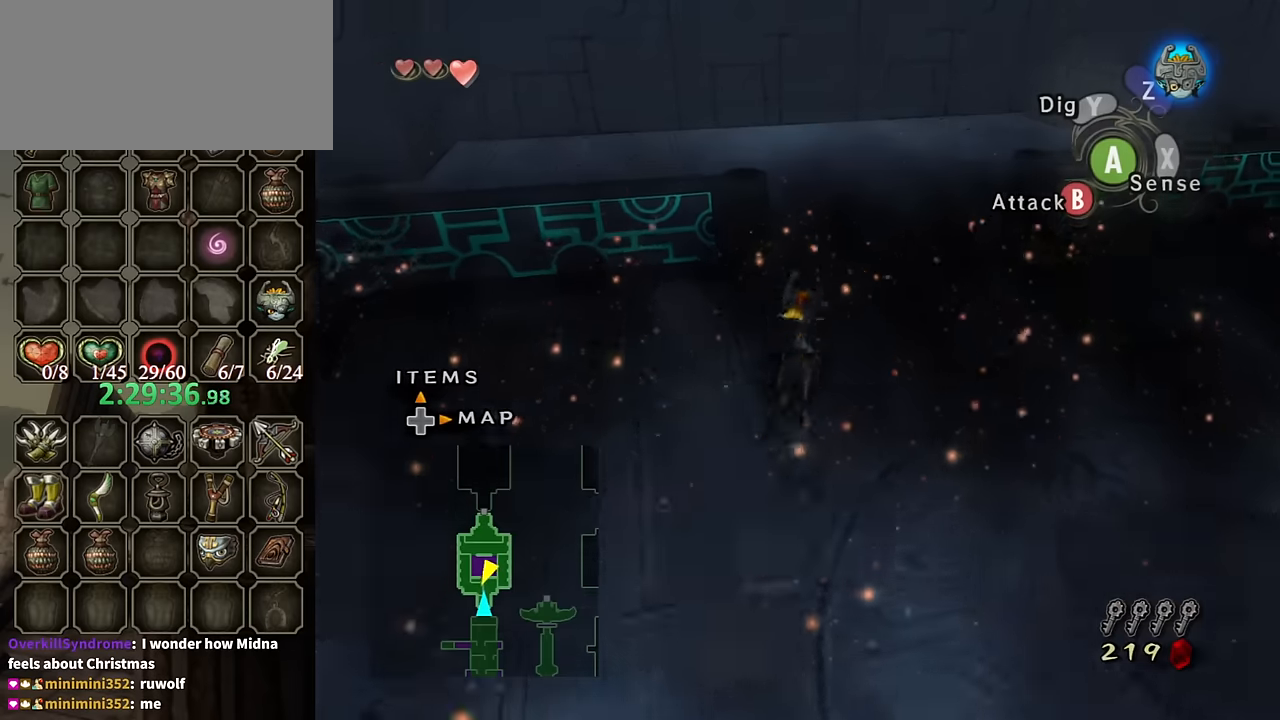
Gameplay with a controller (Nintendo layout); each line is a JSON object with the inputs held at the frame after it. "events" lists button and stick changes between this image and that frame as [ms after this image, input, new state], when the widget could be followed in between. Not read: L3 R3.
{"buttons": [], "left_stick": "up", "right_stick": "right", "events": [[66, "A", "up"], [133, "A", "down"], [233, "A", "up"], [500, "right_stick", "right"]]}
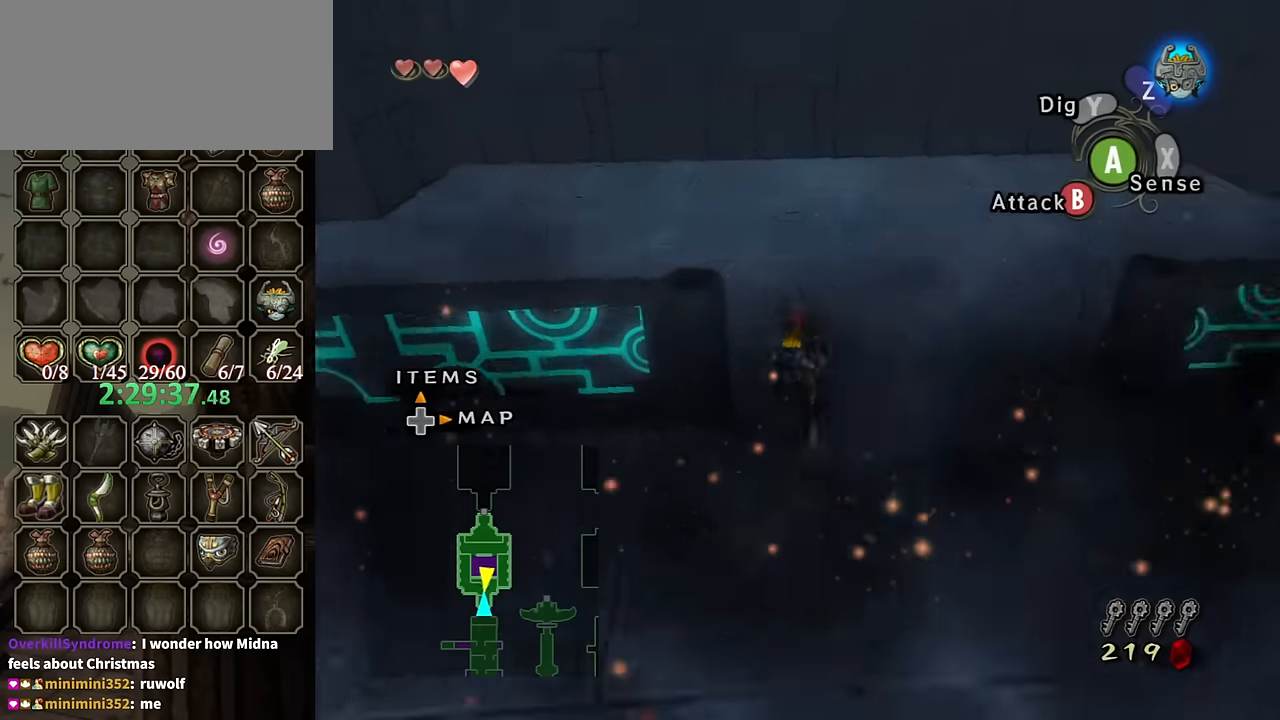
{"buttons": [], "left_stick": "up", "right_stick": "center", "events": [[266, "left_stick", "up-left"], [433, "left_stick", "up"], [466, "right_stick", "center"]]}
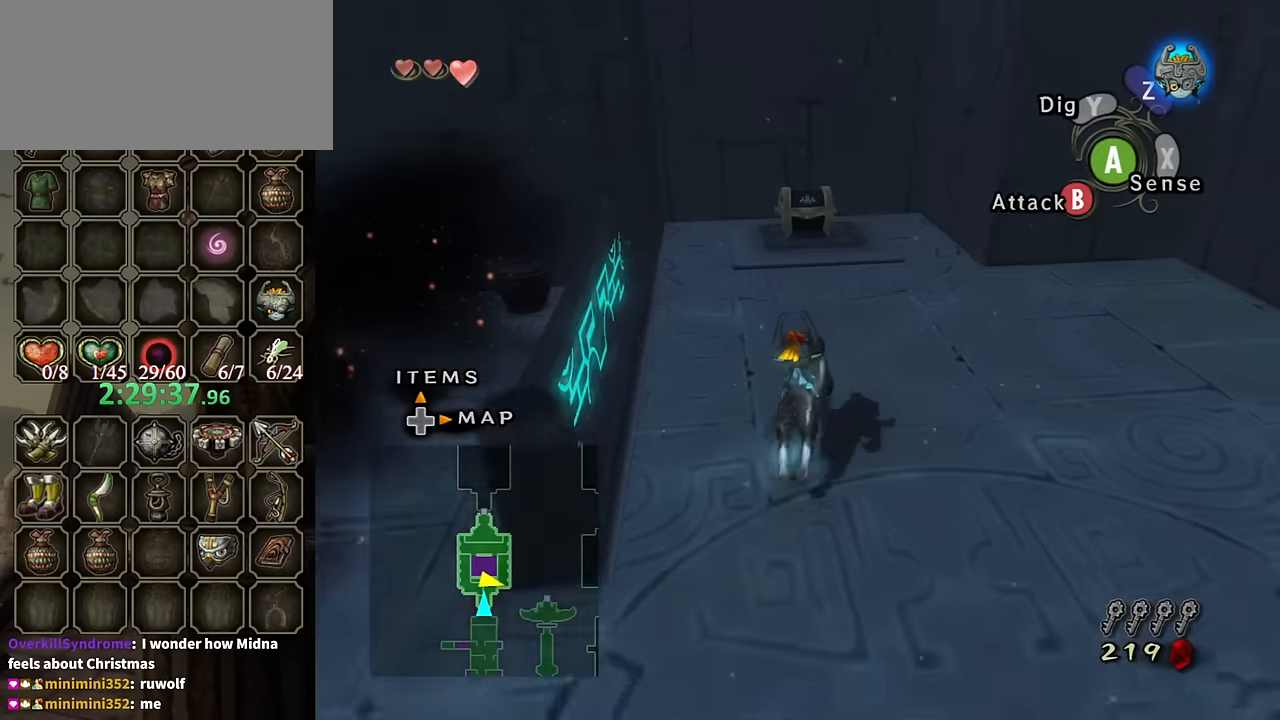
{"buttons": [], "left_stick": "up", "right_stick": "center", "events": []}
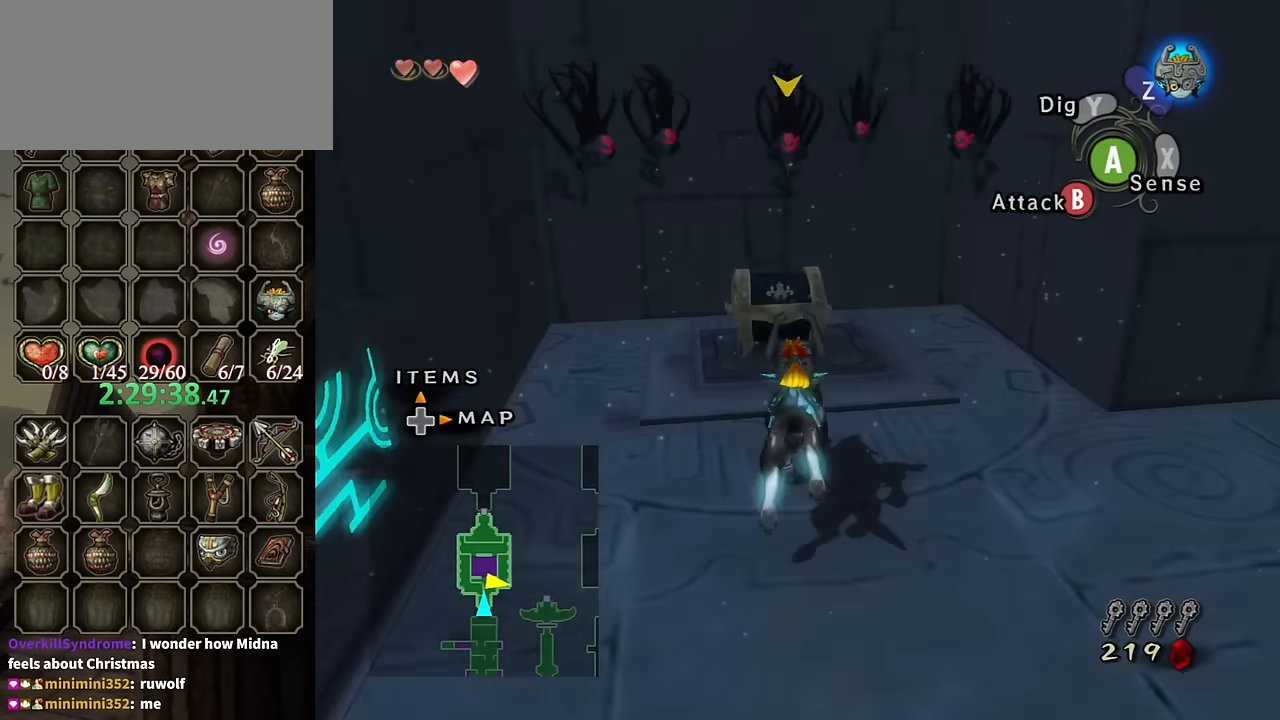
{"buttons": ["A"], "left_stick": "center", "right_stick": "center", "events": [[333, "A", "down"], [366, "left_stick", "center"]]}
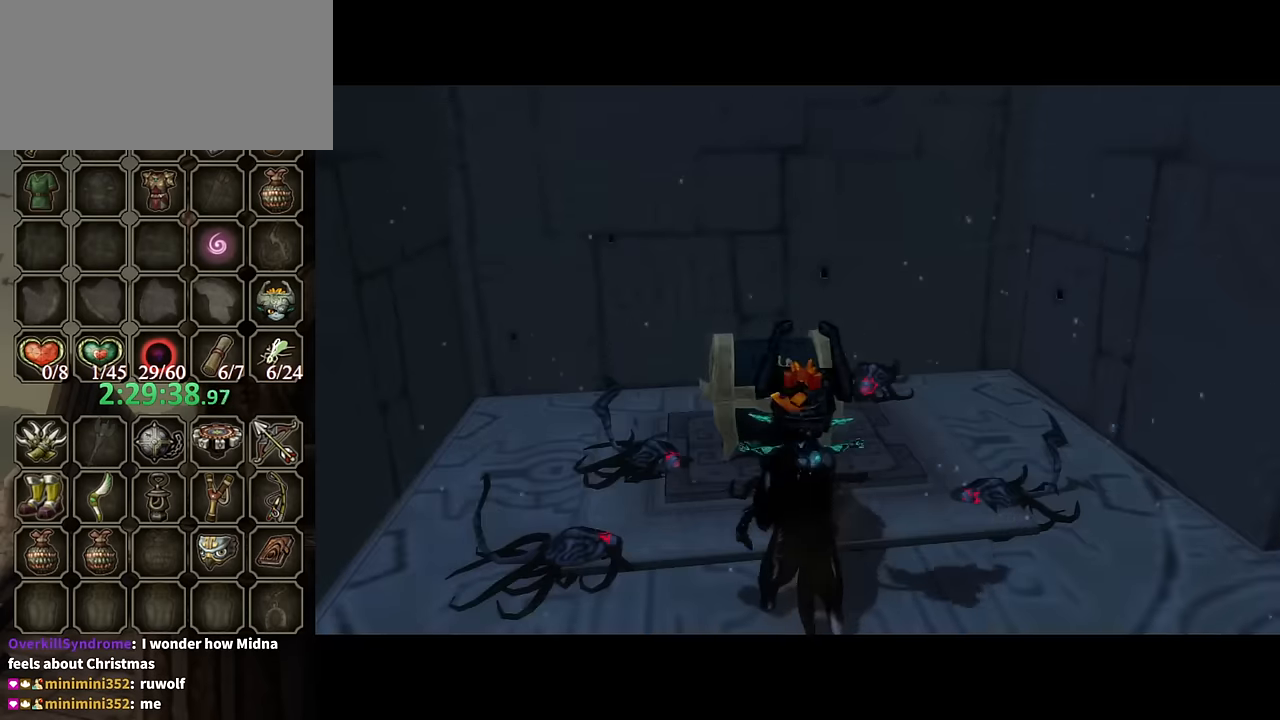
{"buttons": ["A"], "left_stick": "center", "right_stick": "center", "events": []}
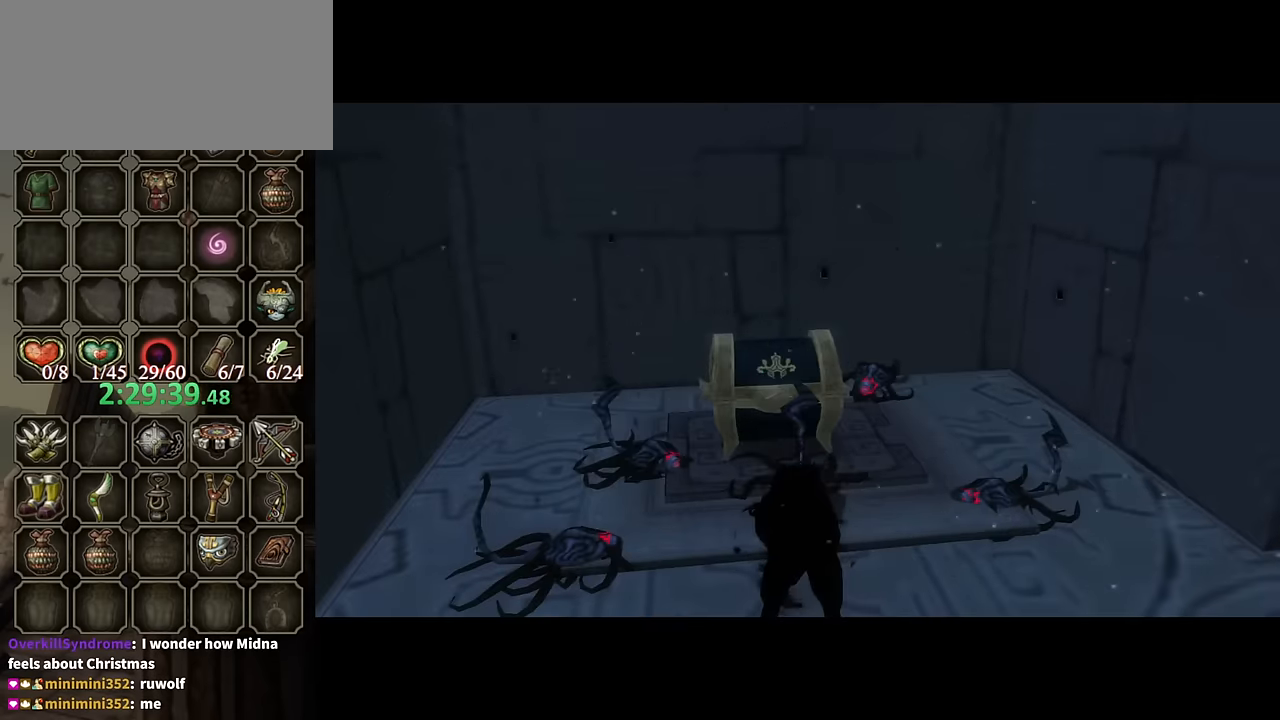
{"buttons": ["A"], "left_stick": "center", "right_stick": "center", "events": []}
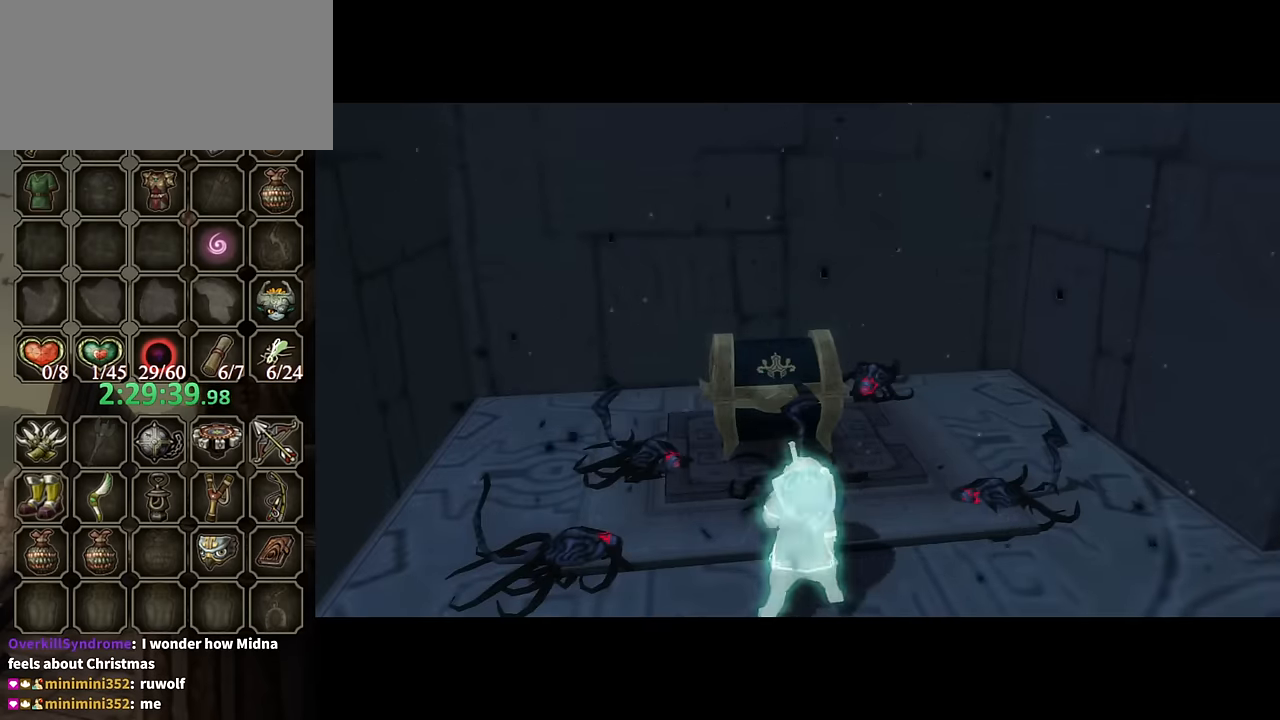
{"buttons": [], "left_stick": "center", "right_stick": "center", "events": [[66, "A", "up"]]}
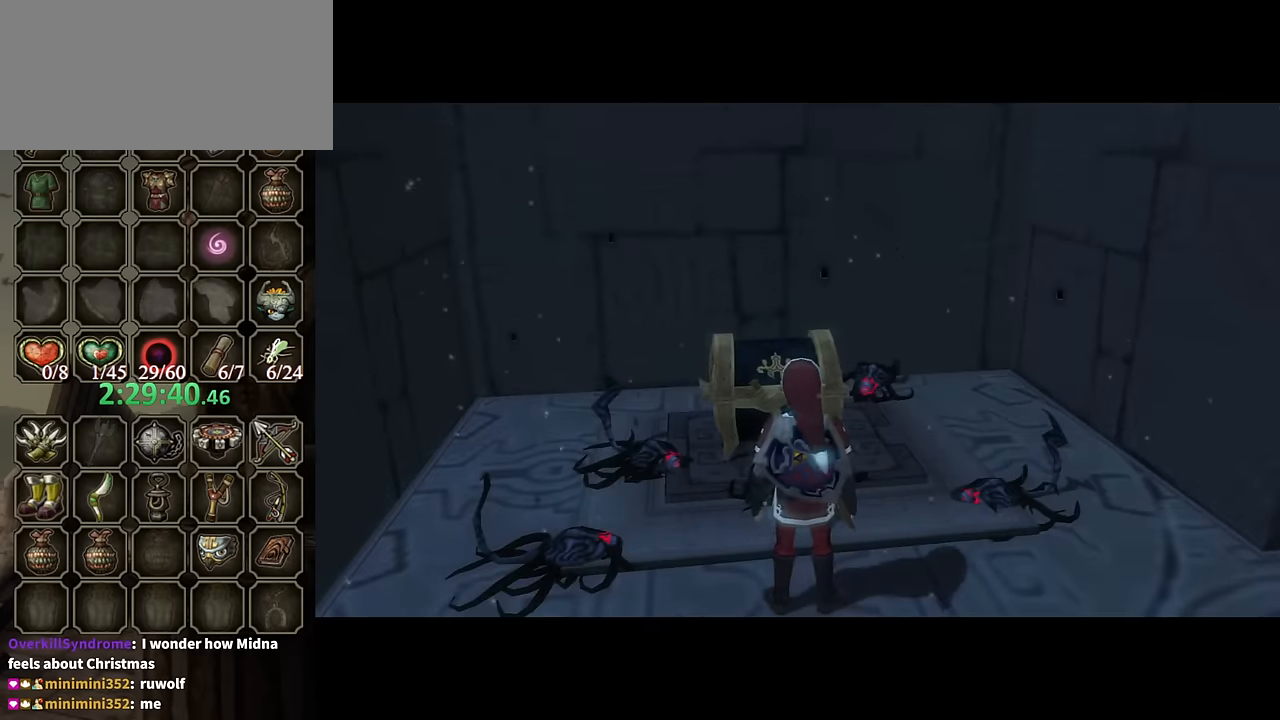
{"buttons": [], "left_stick": "center", "right_stick": "center", "events": []}
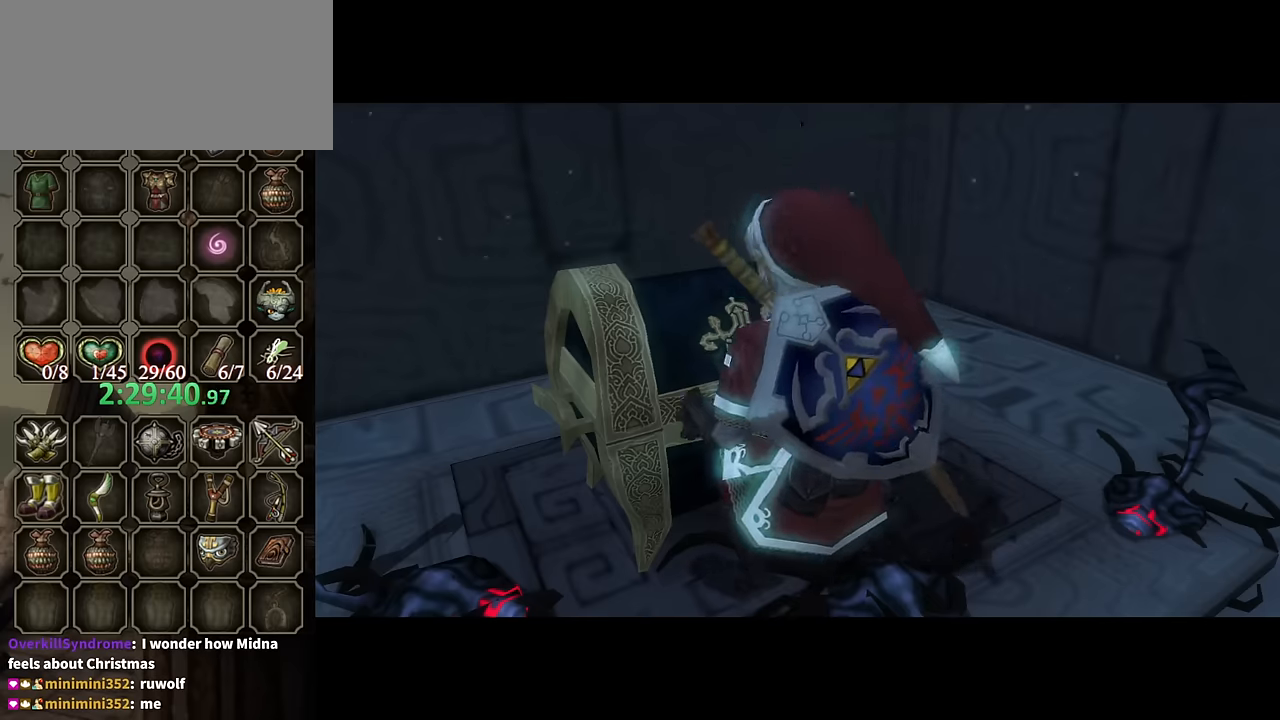
{"buttons": ["B"], "left_stick": "center", "right_stick": "center", "events": [[233, "B", "down"]]}
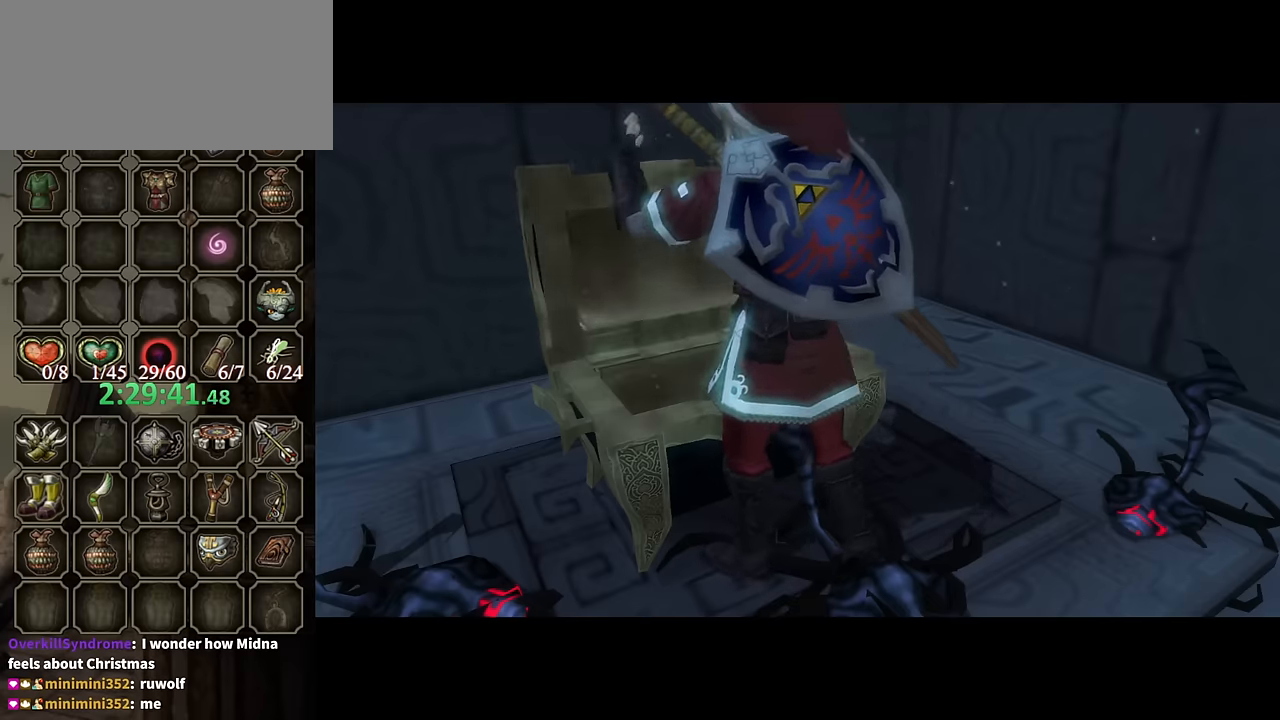
{"buttons": ["B"], "left_stick": "center", "right_stick": "center", "events": []}
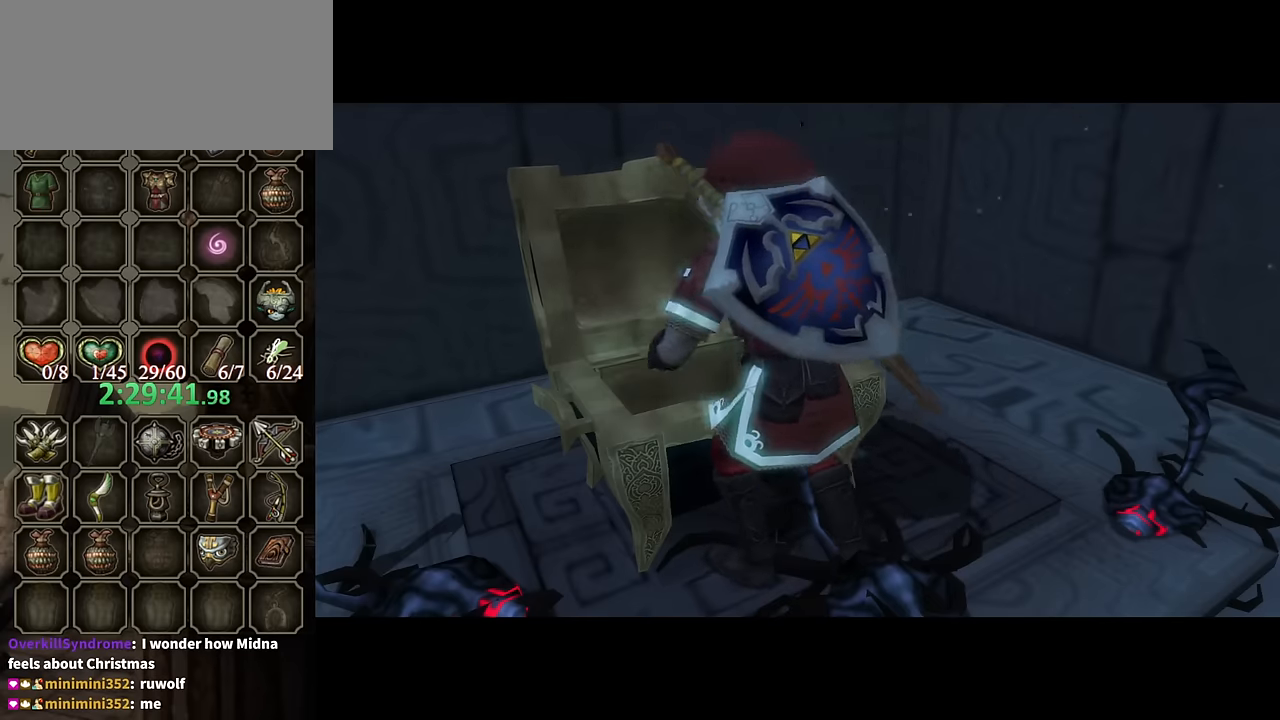
{"buttons": ["B"], "left_stick": "center", "right_stick": "center", "events": []}
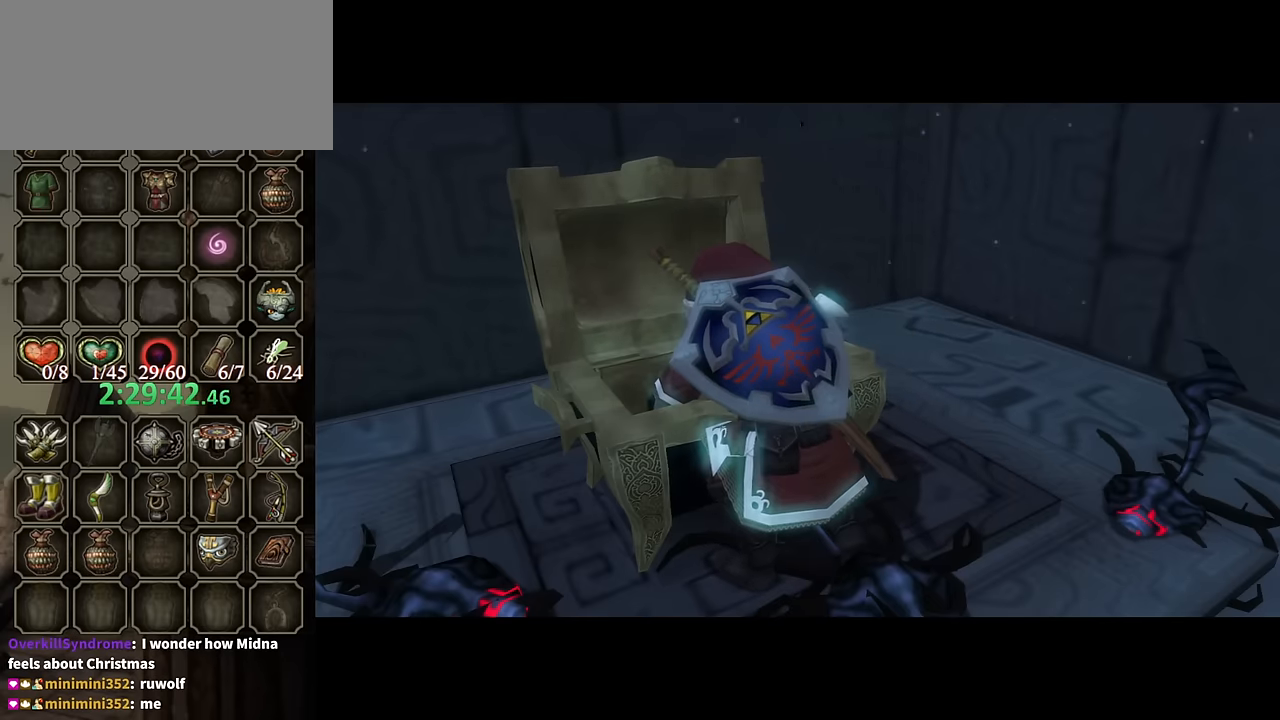
{"buttons": ["B"], "left_stick": "center", "right_stick": "center", "events": []}
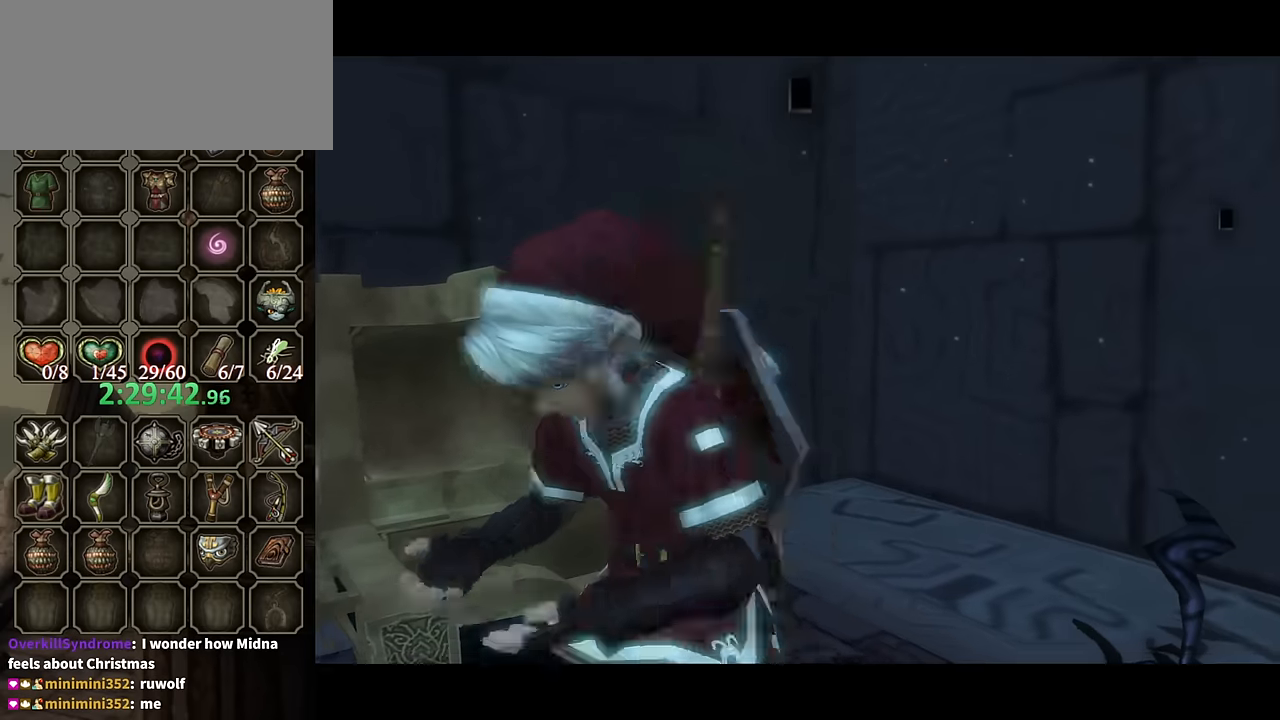
{"buttons": ["B"], "left_stick": "down-right", "right_stick": "center", "events": [[267, "left_stick", "down-right"]]}
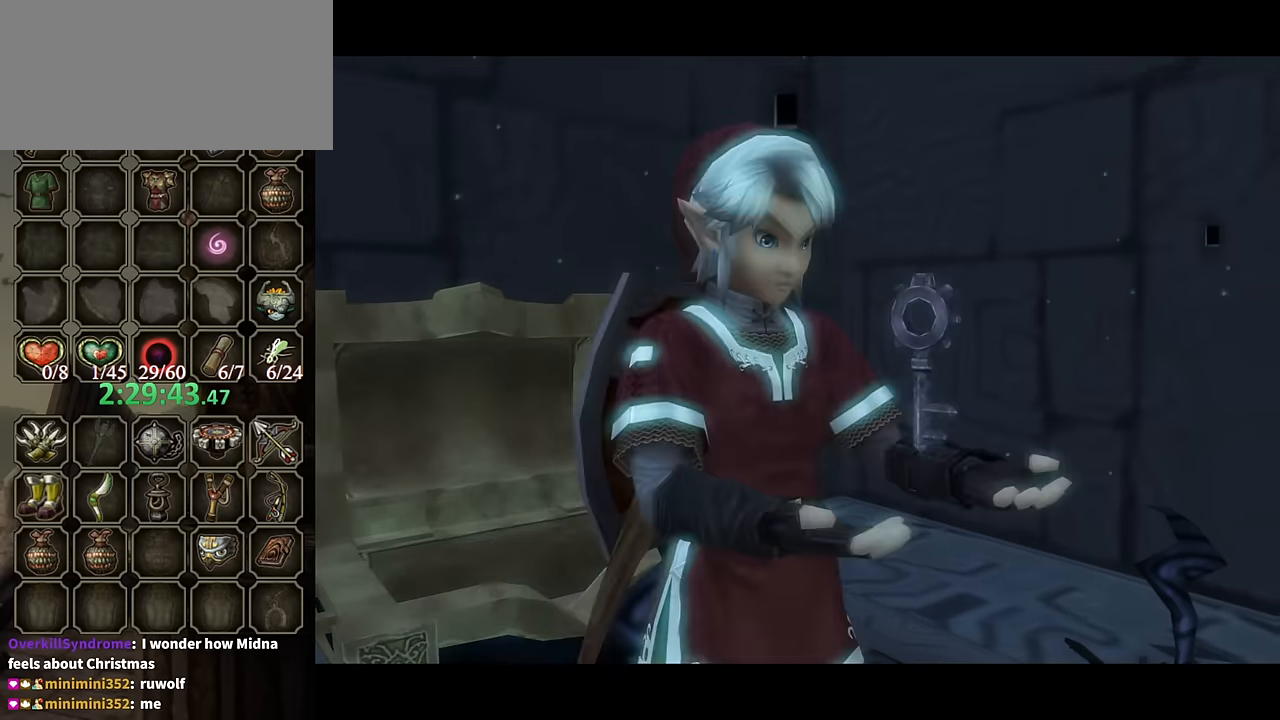
{"buttons": ["B"], "left_stick": "down-right", "right_stick": "center", "events": []}
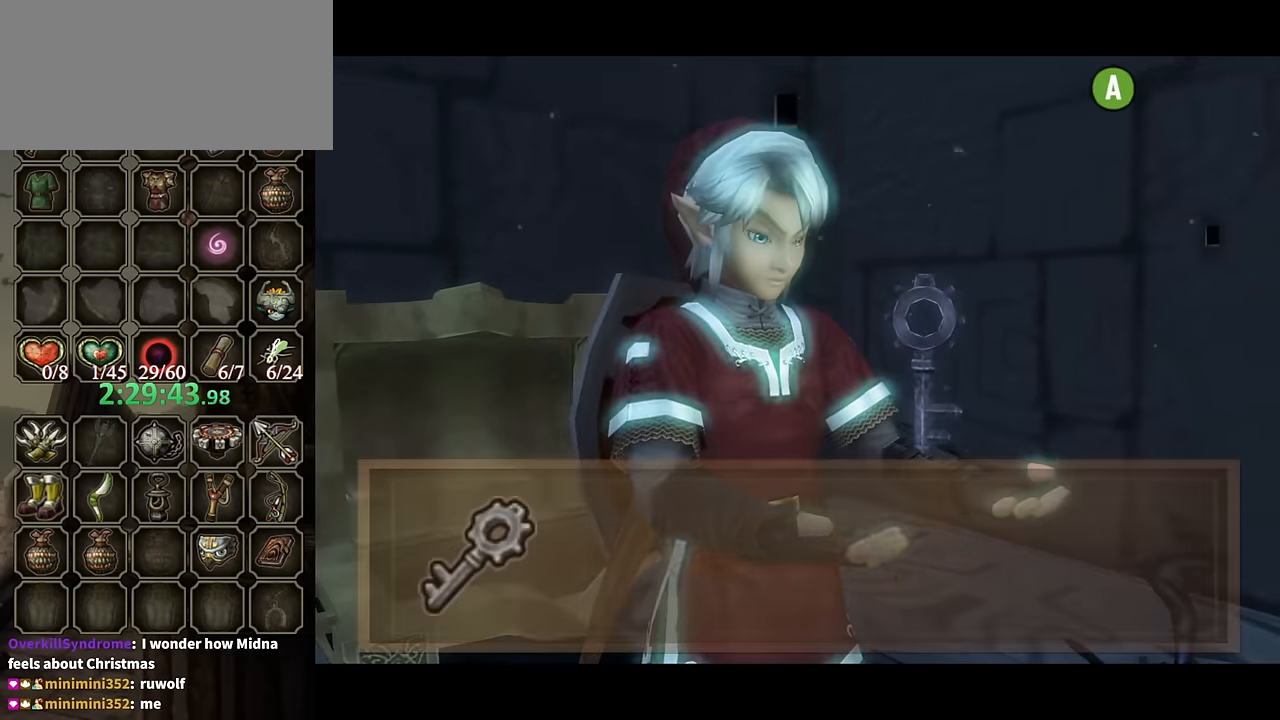
{"buttons": [], "left_stick": "down-right", "right_stick": "center", "events": [[400, "B", "up"]]}
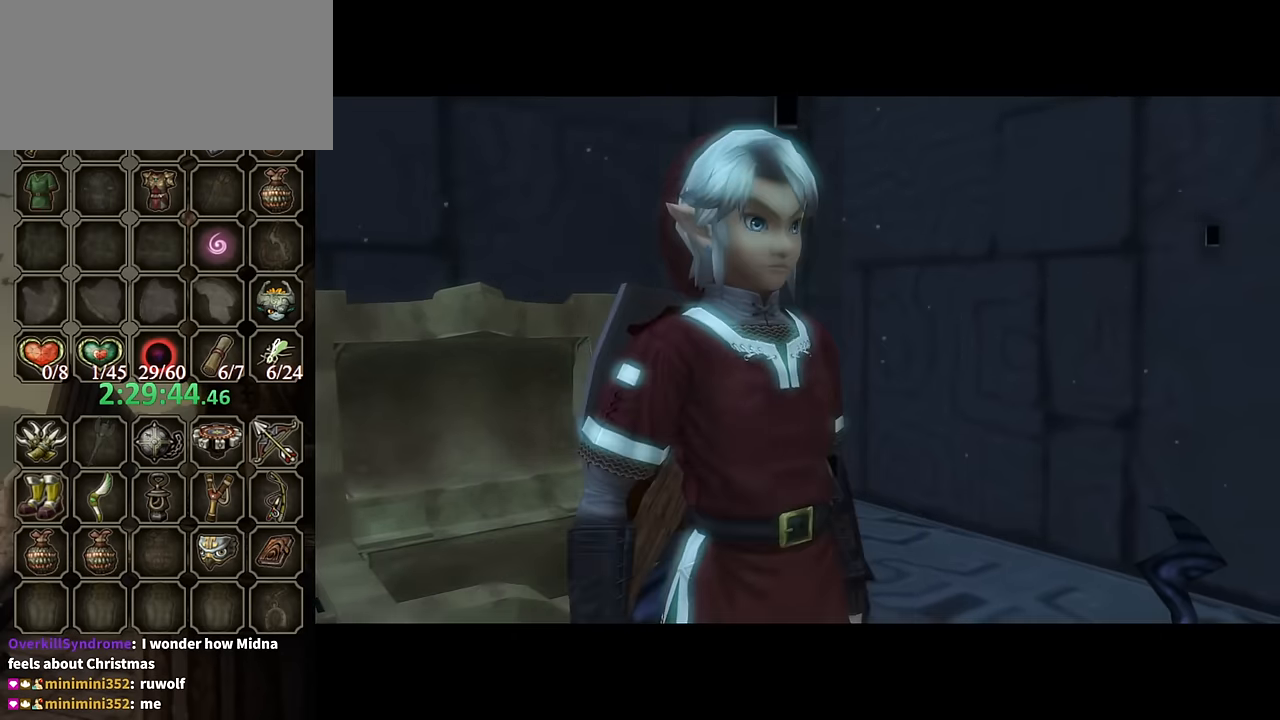
{"buttons": [], "left_stick": "down-right", "right_stick": "left", "events": [[233, "A", "down"], [333, "A", "up"], [467, "right_stick", "left"]]}
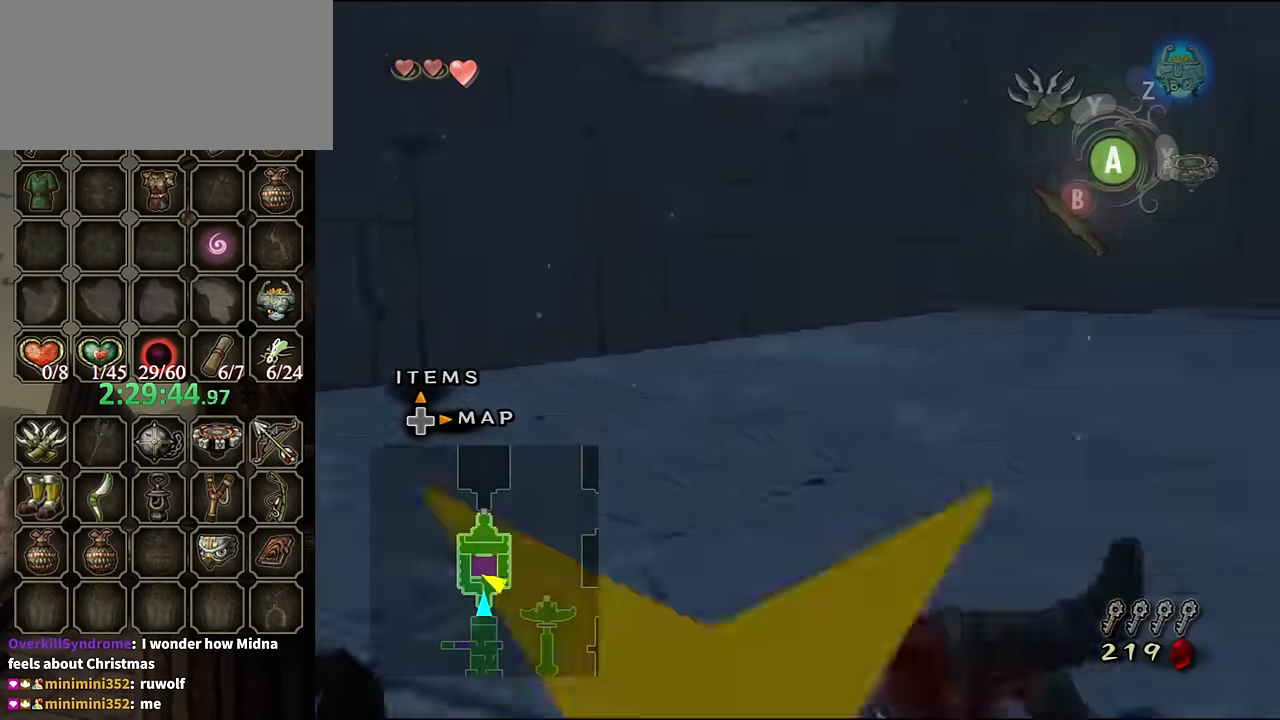
{"buttons": [], "left_stick": "up", "right_stick": "center", "events": [[67, "left_stick", "right"], [167, "left_stick", "up-right"], [267, "left_stick", "up"], [333, "right_stick", "center"], [467, "A", "down"], [500, "A", "up"]]}
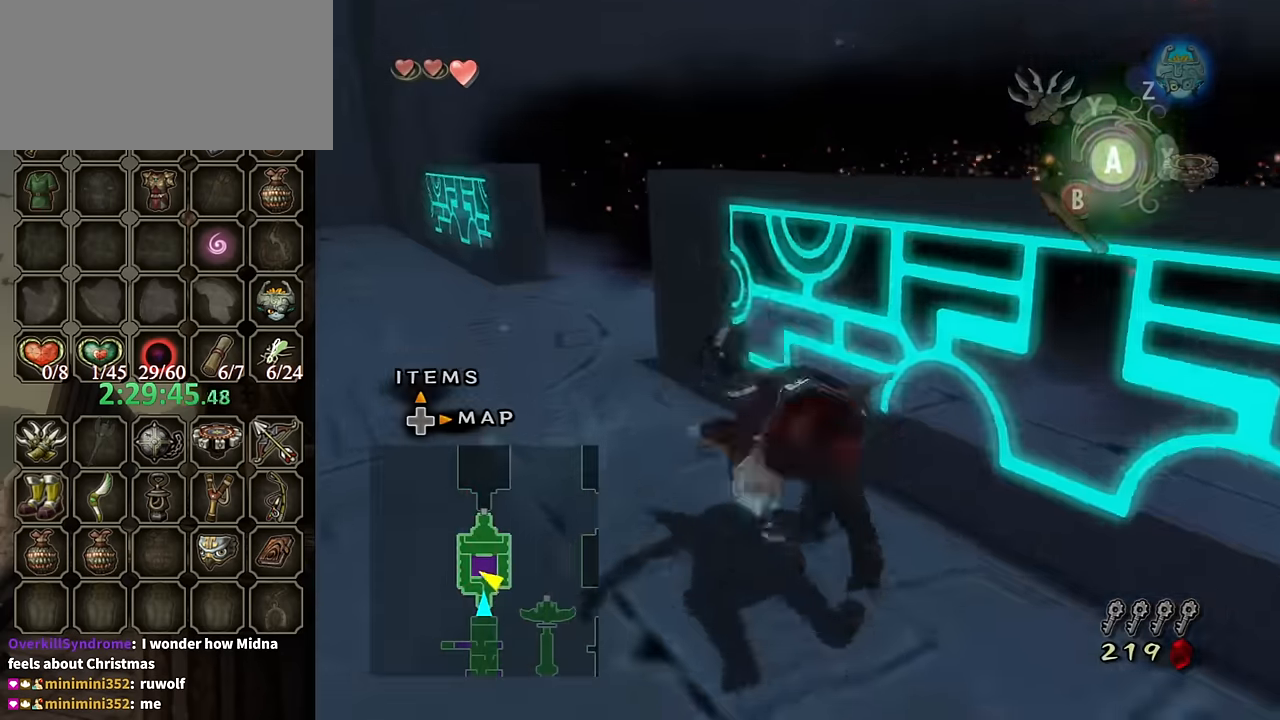
{"buttons": [], "left_stick": "up", "right_stick": "left", "events": [[100, "left_stick", "left"], [233, "left_stick", "up-left"], [333, "left_stick", "up"], [333, "right_stick", "left"]]}
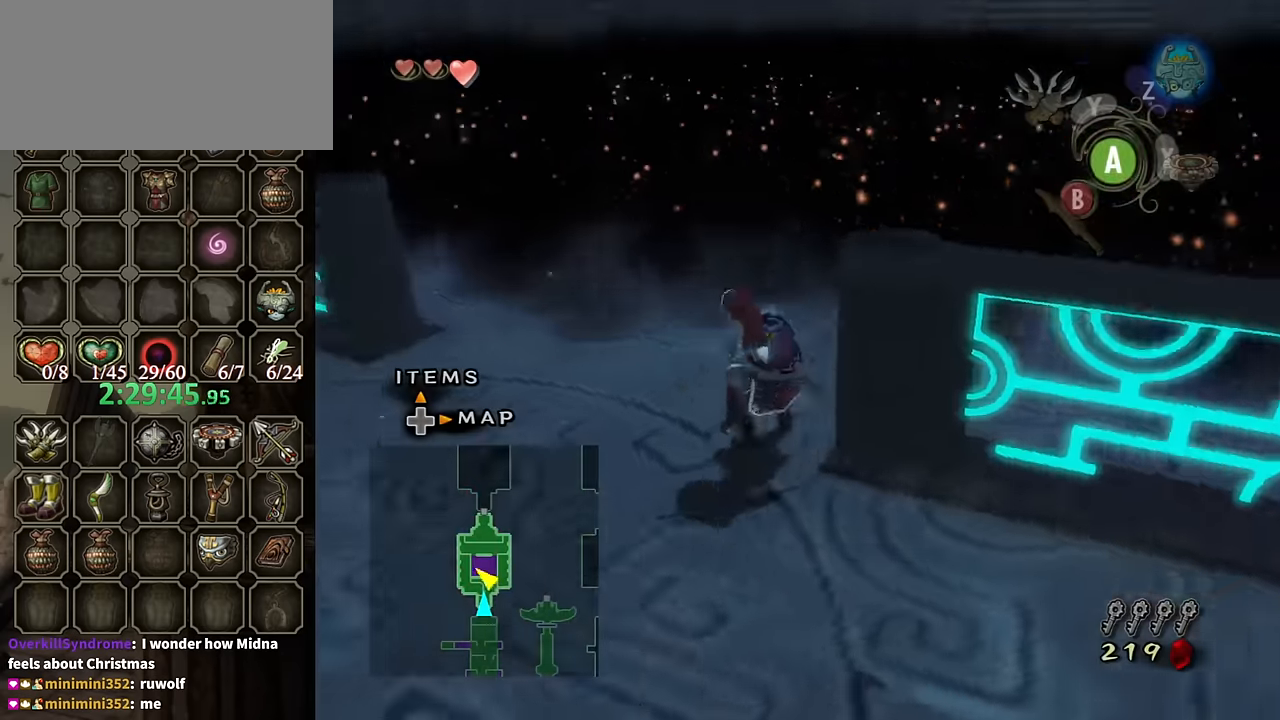
{"buttons": [], "left_stick": "up-right", "right_stick": "center", "events": [[100, "left_stick", "up-right"], [167, "right_stick", "center"], [233, "A", "down"], [333, "A", "up"]]}
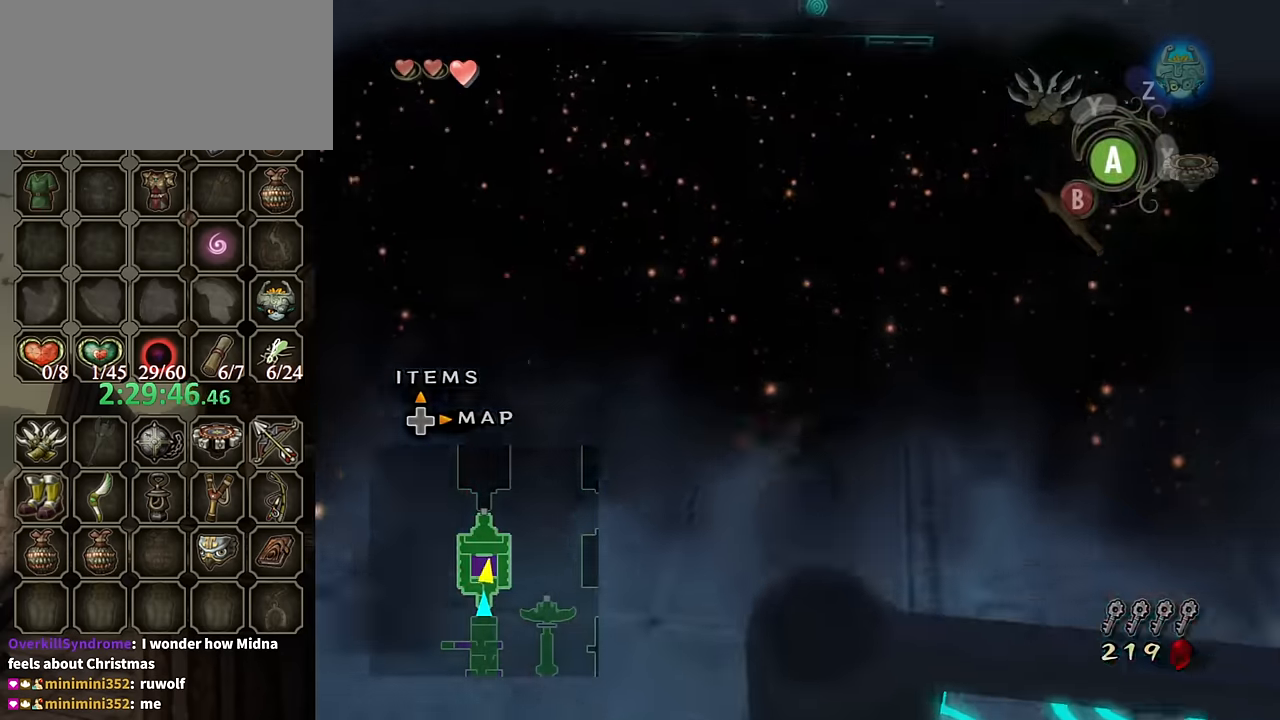
{"buttons": ["A"], "left_stick": "up-right", "right_stick": "center", "events": [[500, "A", "down"]]}
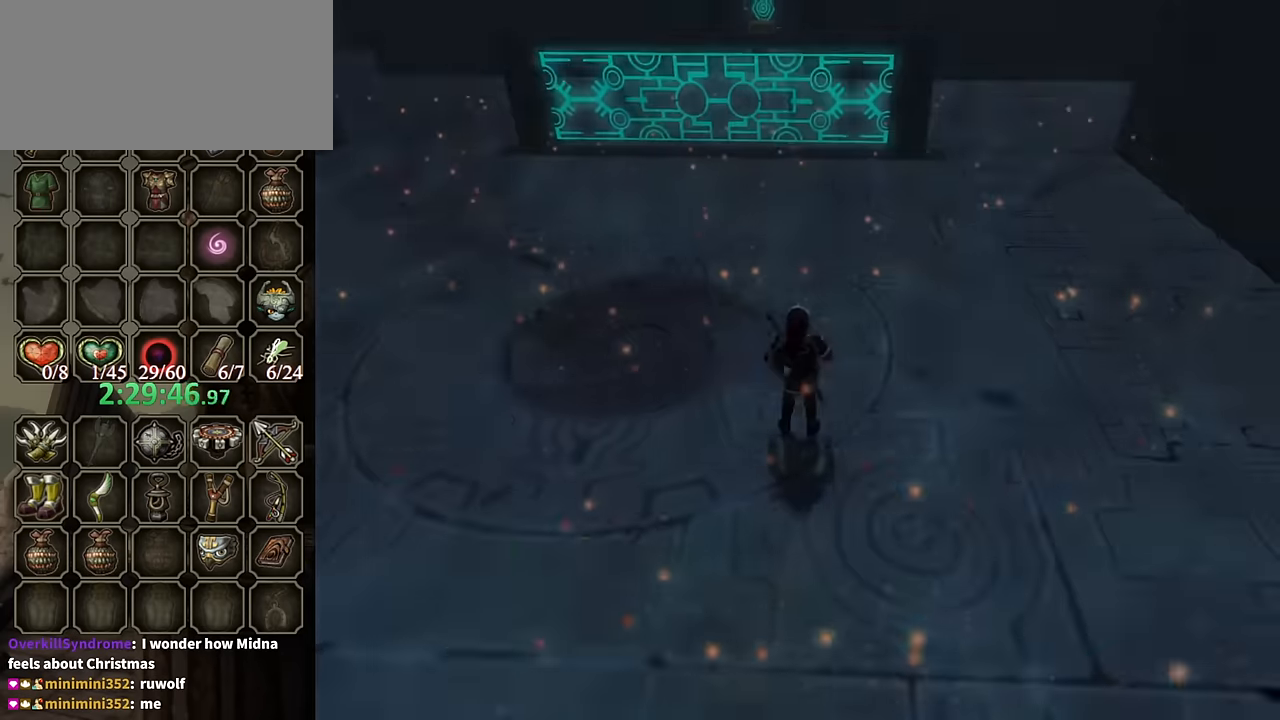
{"buttons": [], "left_stick": "center", "right_stick": "center", "events": [[33, "A", "up"], [100, "A", "down"], [133, "A", "up"], [467, "left_stick", "center"]]}
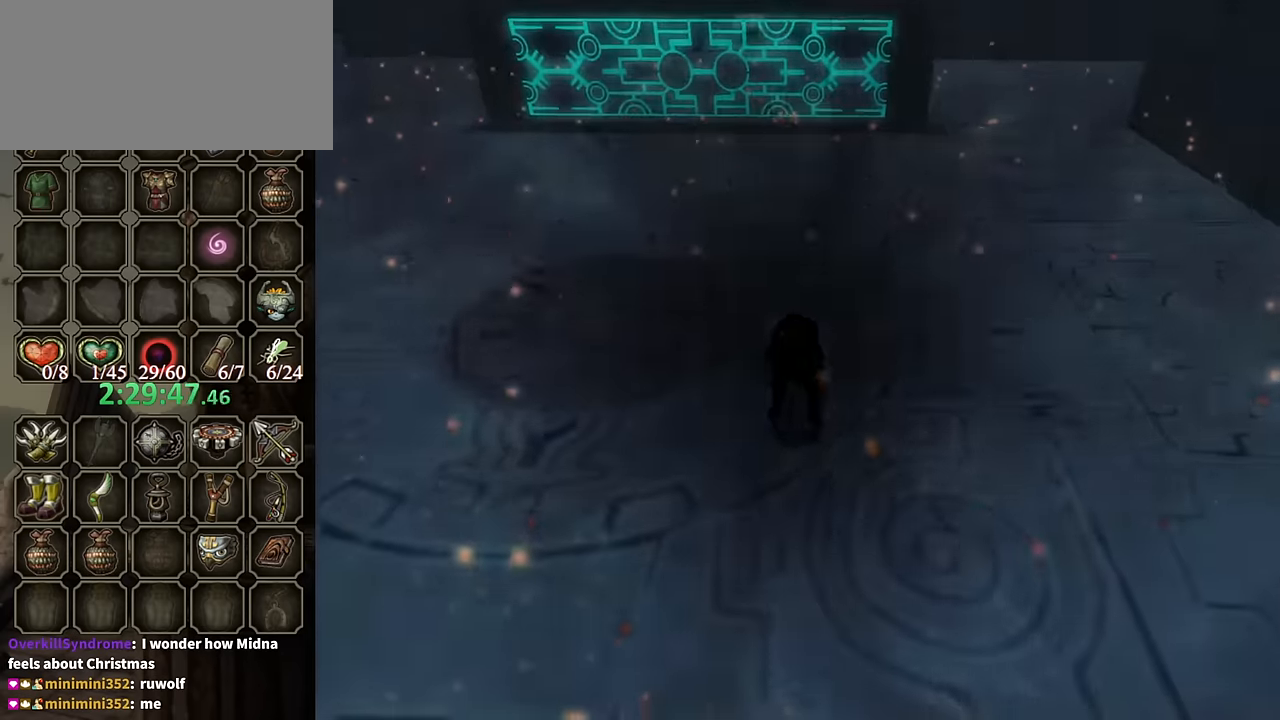
{"buttons": [], "left_stick": "up", "right_stick": "center", "events": [[300, "left_stick", "up"]]}
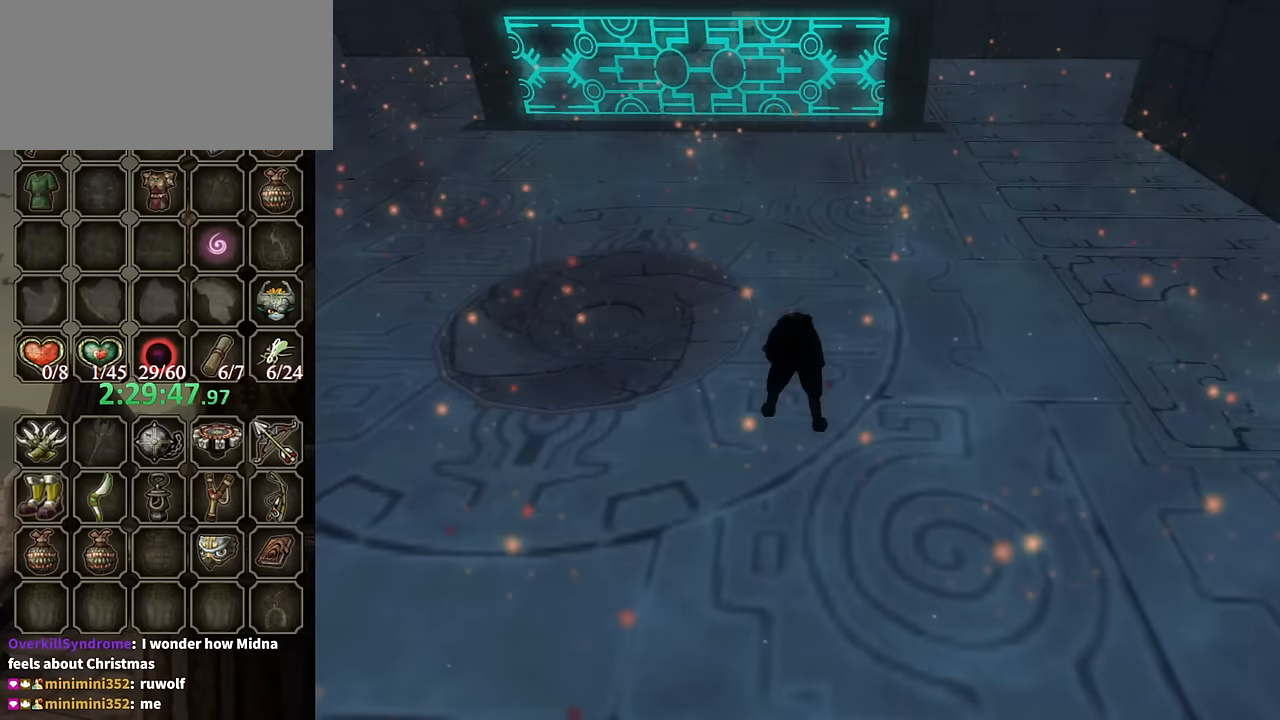
{"buttons": [], "left_stick": "up-right", "right_stick": "center", "events": [[367, "left_stick", "up-right"]]}
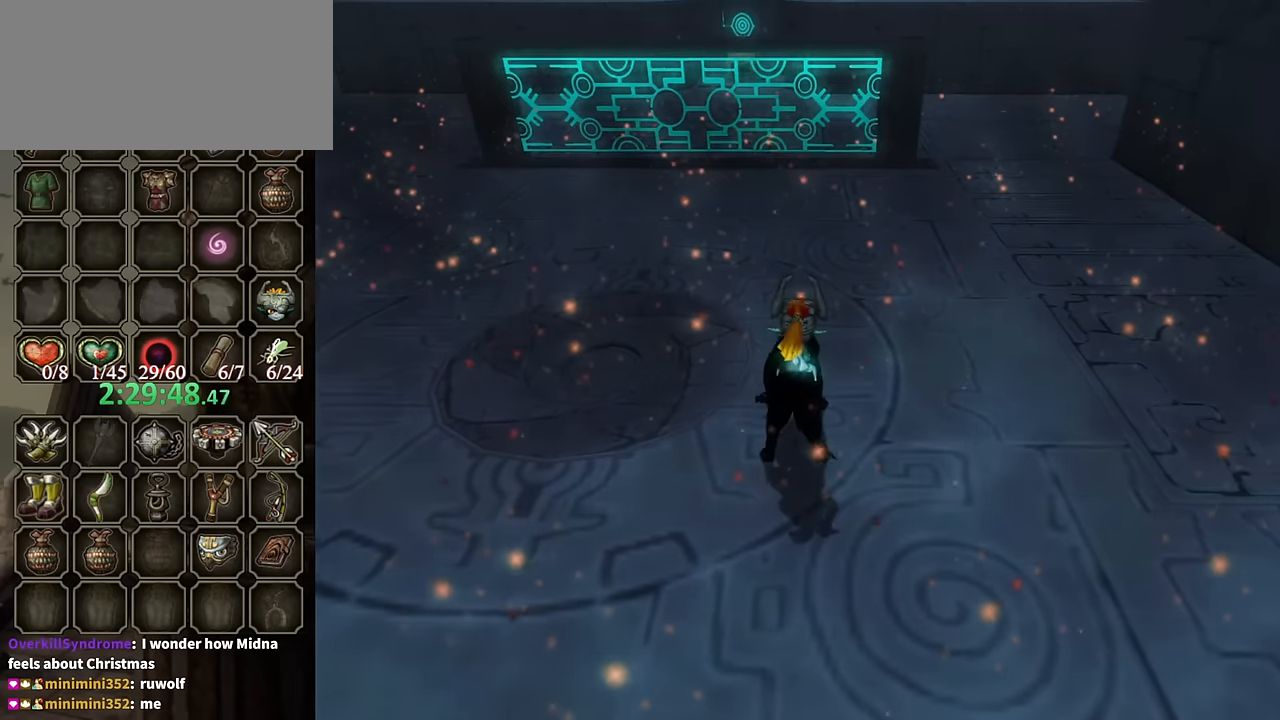
{"buttons": [], "left_stick": "up-right", "right_stick": "center", "events": [[367, "A", "down"], [467, "A", "up"]]}
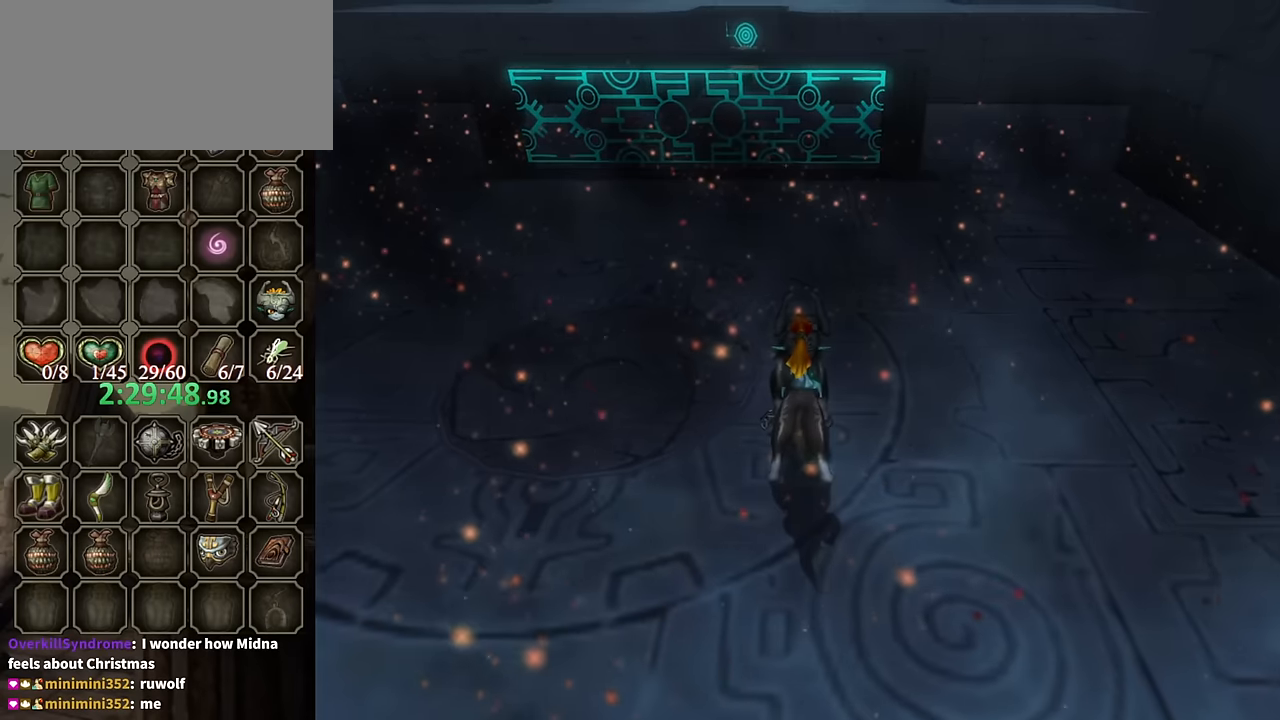
{"buttons": [], "left_stick": "up-right", "right_stick": "center", "events": [[67, "A", "down"], [100, "A", "up"], [200, "A", "down"], [300, "A", "up"], [367, "A", "down"], [467, "A", "up"]]}
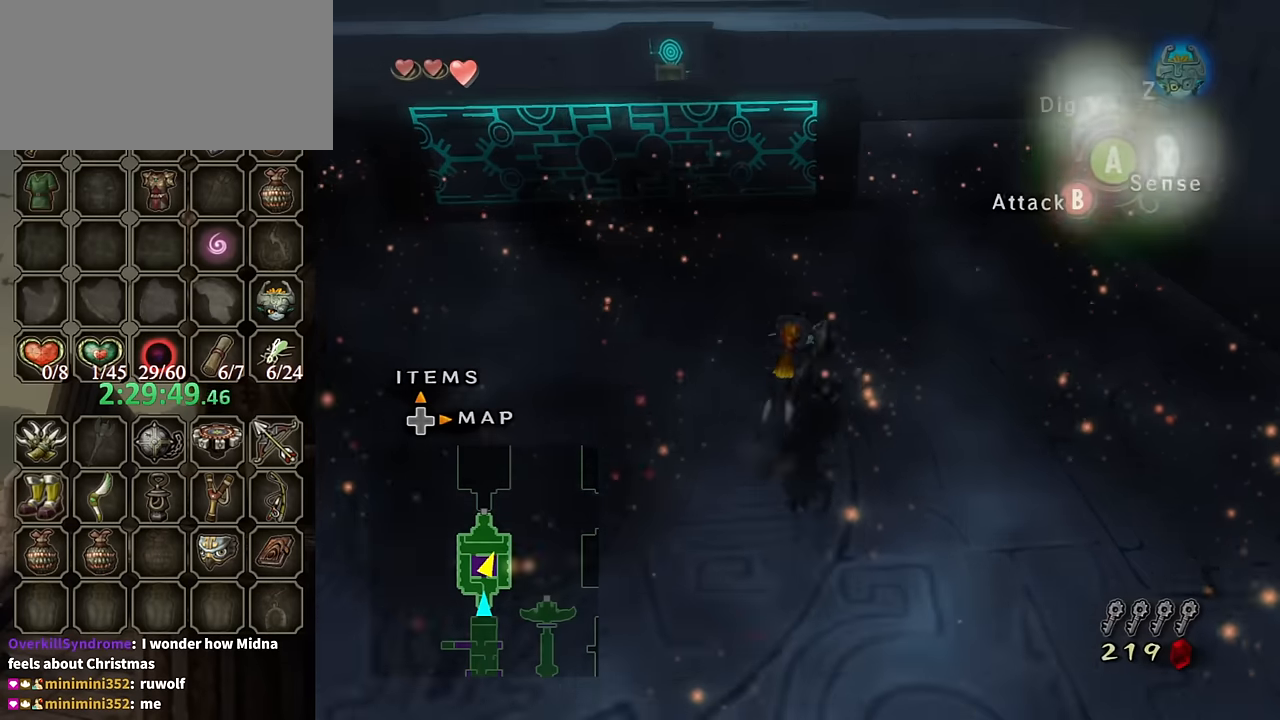
{"buttons": [], "left_stick": "up", "right_stick": "center", "events": [[34, "A", "down"], [67, "A", "up"], [200, "A", "down"], [234, "A", "up"], [367, "left_stick", "up"]]}